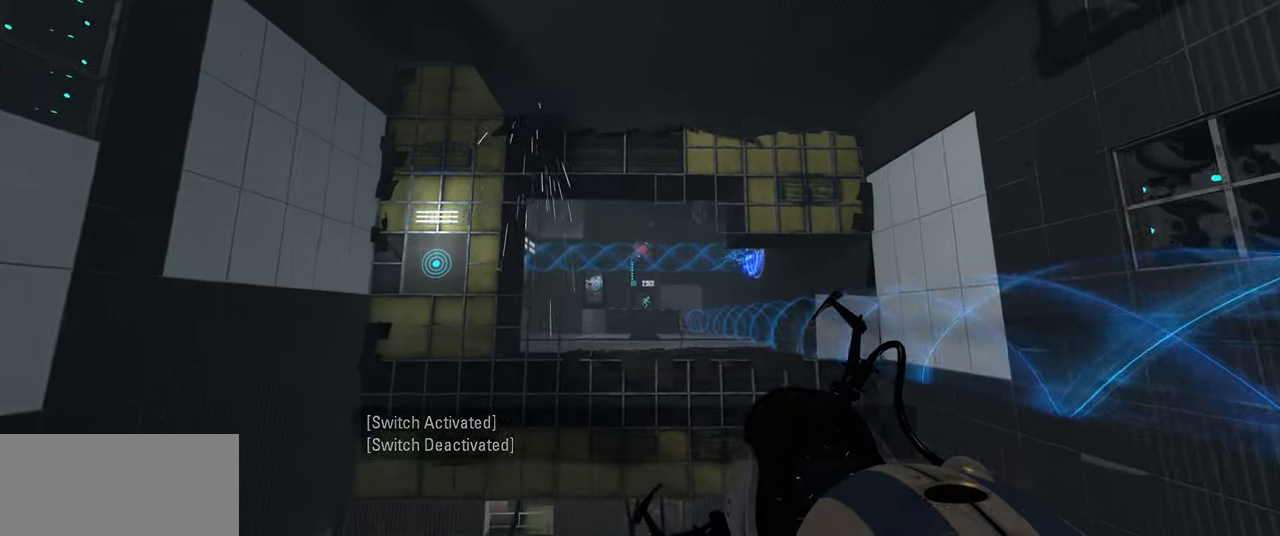
Gameplay with keyboard and mouse; each line is a JSON object with the keys and mouse buttons held at the frame after it. "events" lists presses ("down") and releases ("up") of "a", "ctrl", "d", "e", "f", "q", "r", "s", "shift", "space", "tab", "w", "mouse_left", "mouse_wheel", "mouse_right", "mouse_mb4" and "mouse_mb5" between this image and that frame as [ms after this image, input, new state], when the widget could be followed in between. "mouse_left", "mouse_wheel", "mouse_right", "mouse_mb4", "mouse_mb5" = the "left", "wheel", "right", "mb4", "mb5" buttons of the "mouse" list. No other keys are recorded. "wheel" means that the mouse wheel is clicked or scrolled. Mouse movement is not recorded.
{"keys": ["w"], "mouse": [], "events": []}
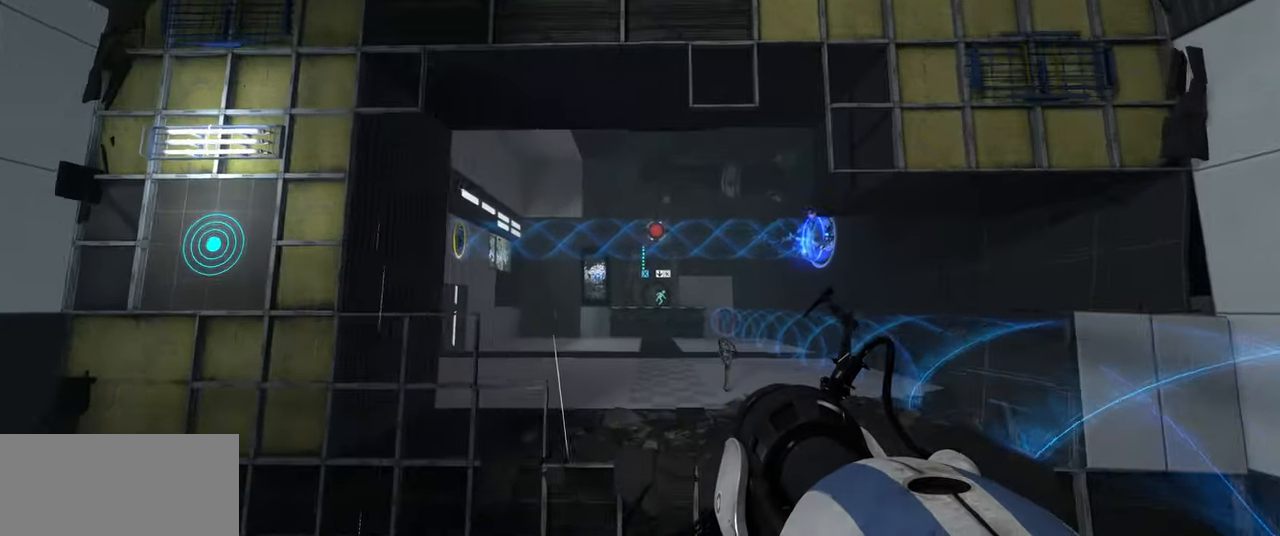
{"keys": ["a"], "mouse": [], "events": [[67, "w", "up"], [416, "a", "down"]]}
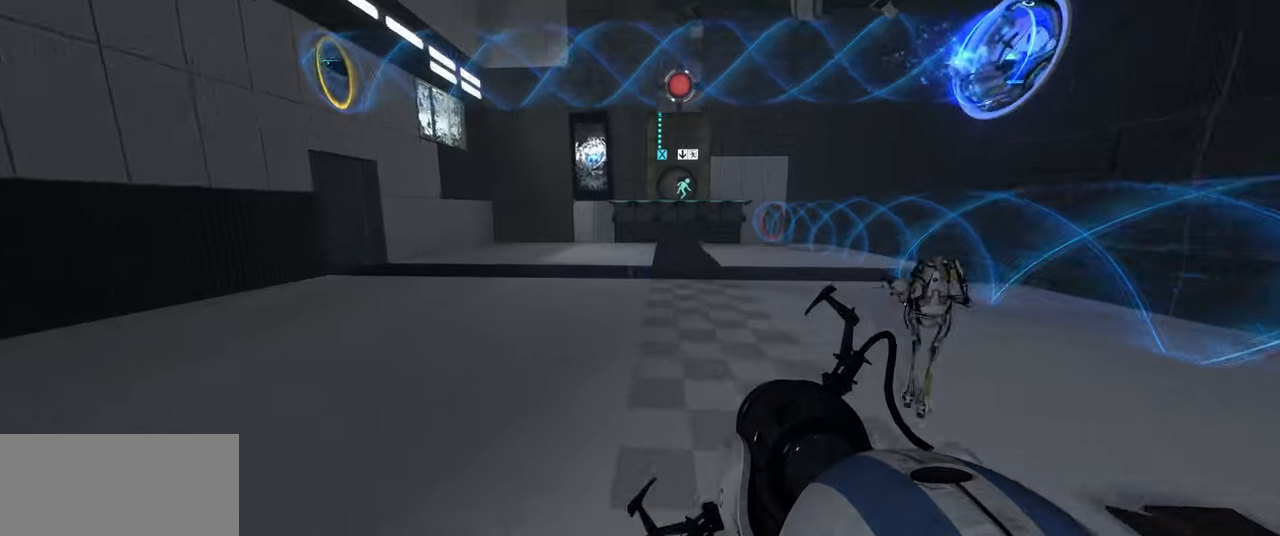
{"keys": [], "mouse": [], "events": [[300, "a", "up"]]}
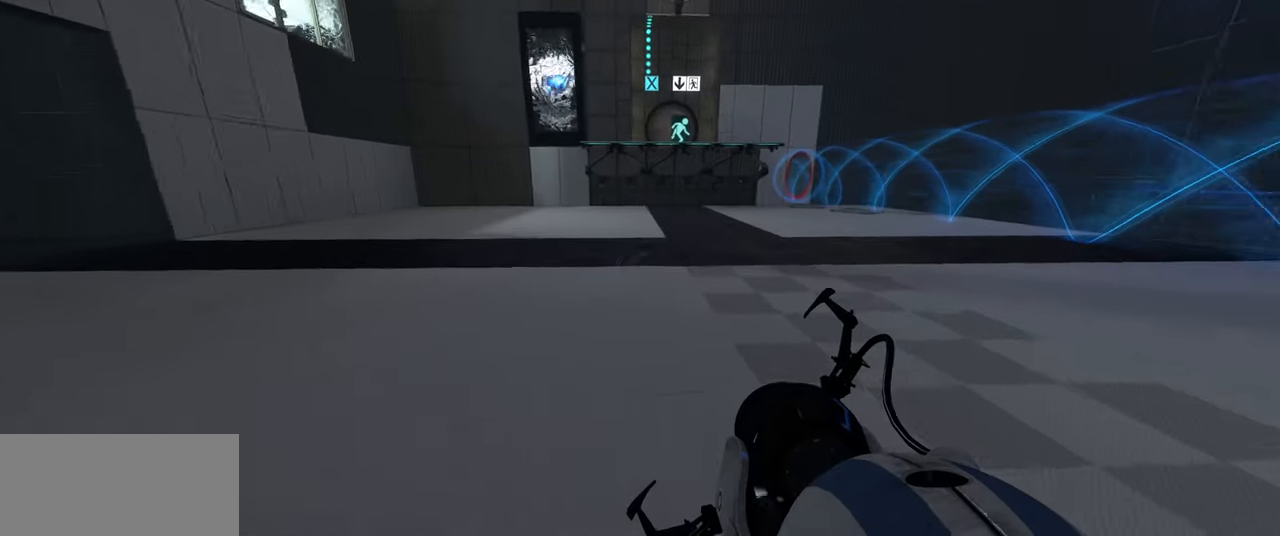
{"keys": ["w"], "mouse": [], "events": [[450, "w", "down"]]}
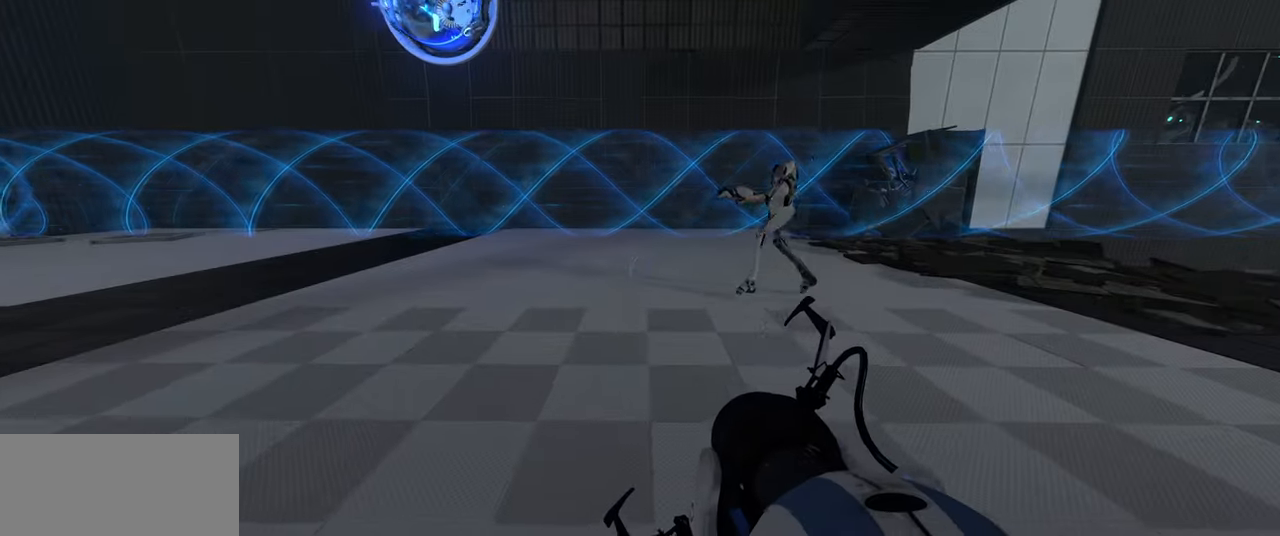
{"keys": [], "mouse": [], "events": [[33, "d", "down"], [166, "w", "up"], [183, "d", "up"]]}
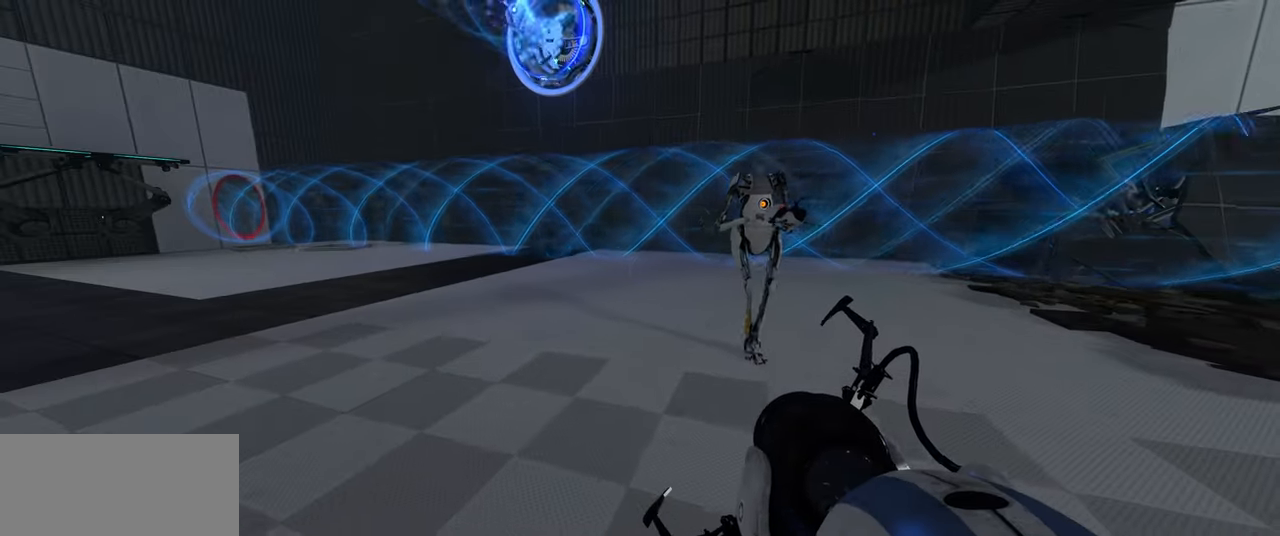
{"keys": [], "mouse": [], "events": []}
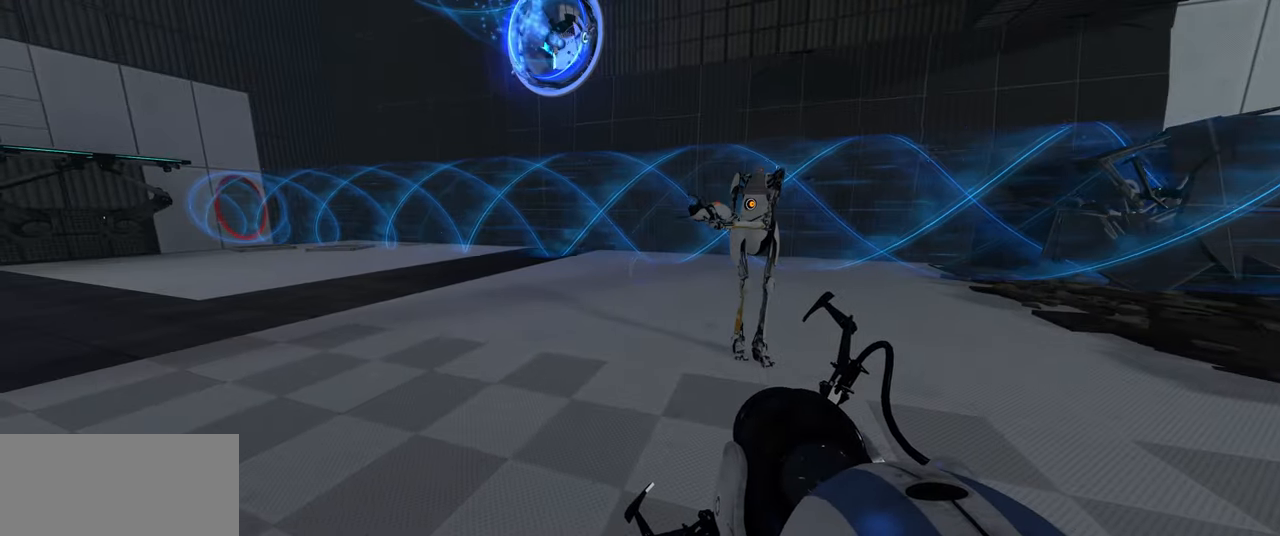
{"keys": [], "mouse": [], "events": []}
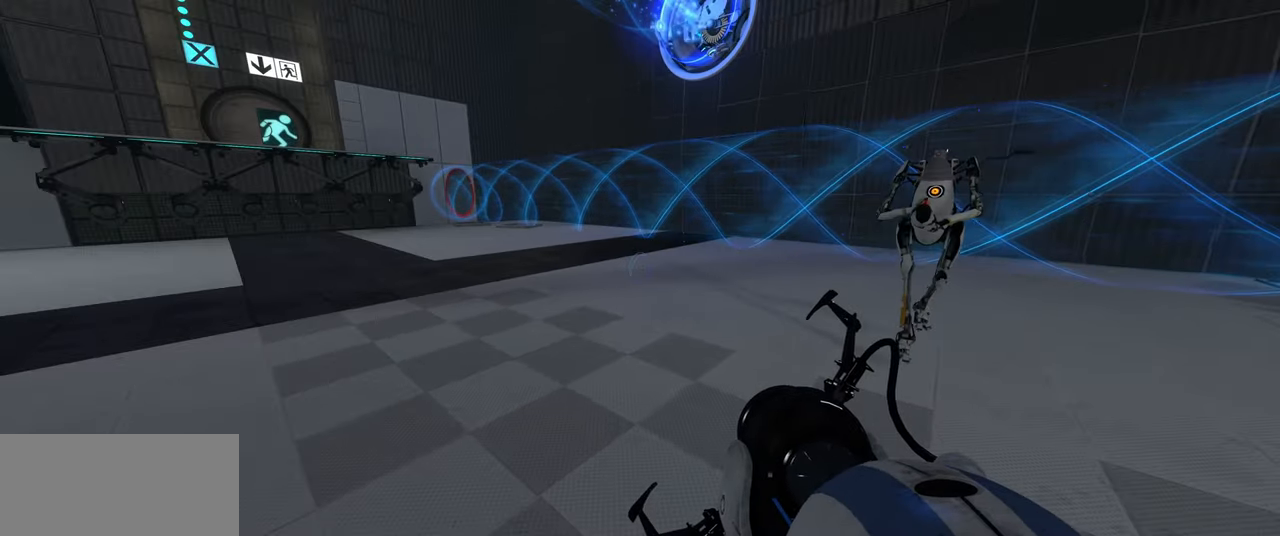
{"keys": [], "mouse": [], "events": []}
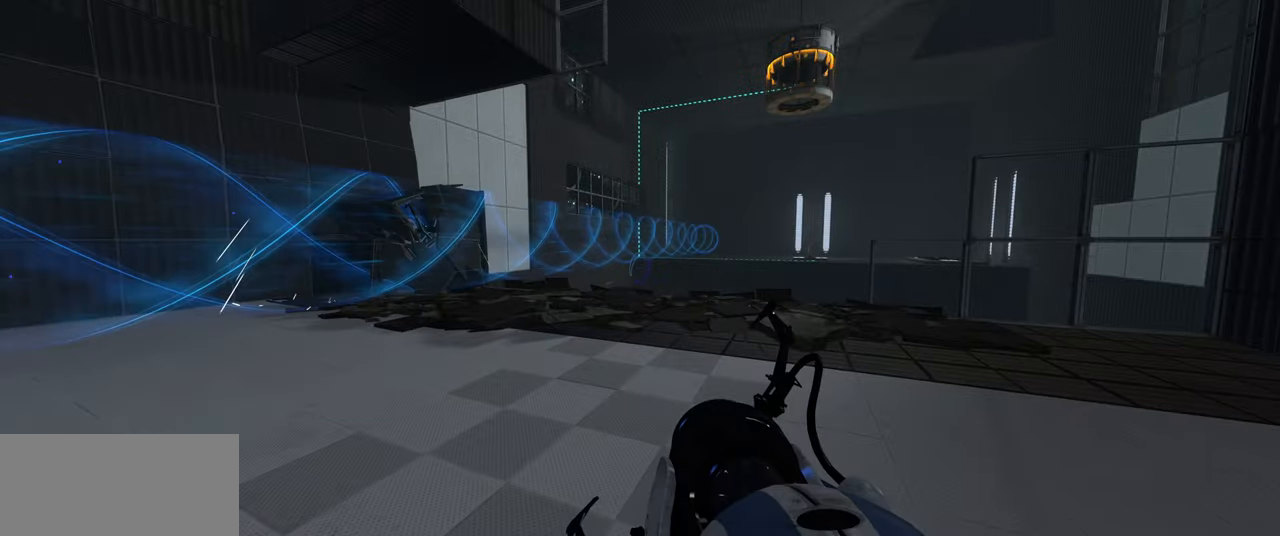
{"keys": ["a"], "mouse": [], "events": [[350, "a", "down"]]}
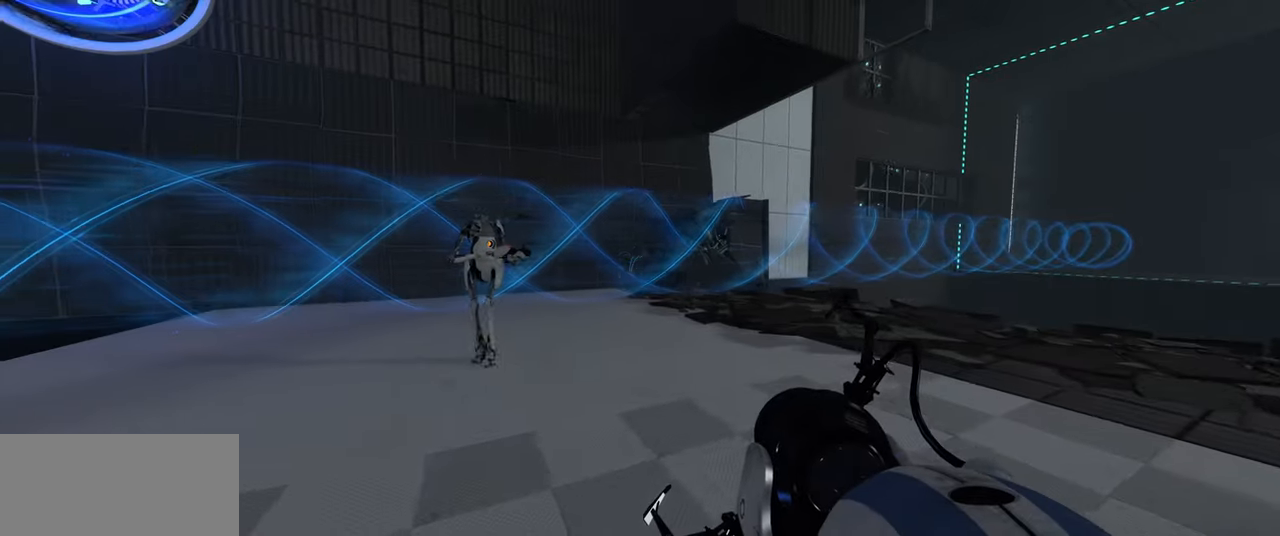
{"keys": [], "mouse": [], "events": [[166, "a", "up"]]}
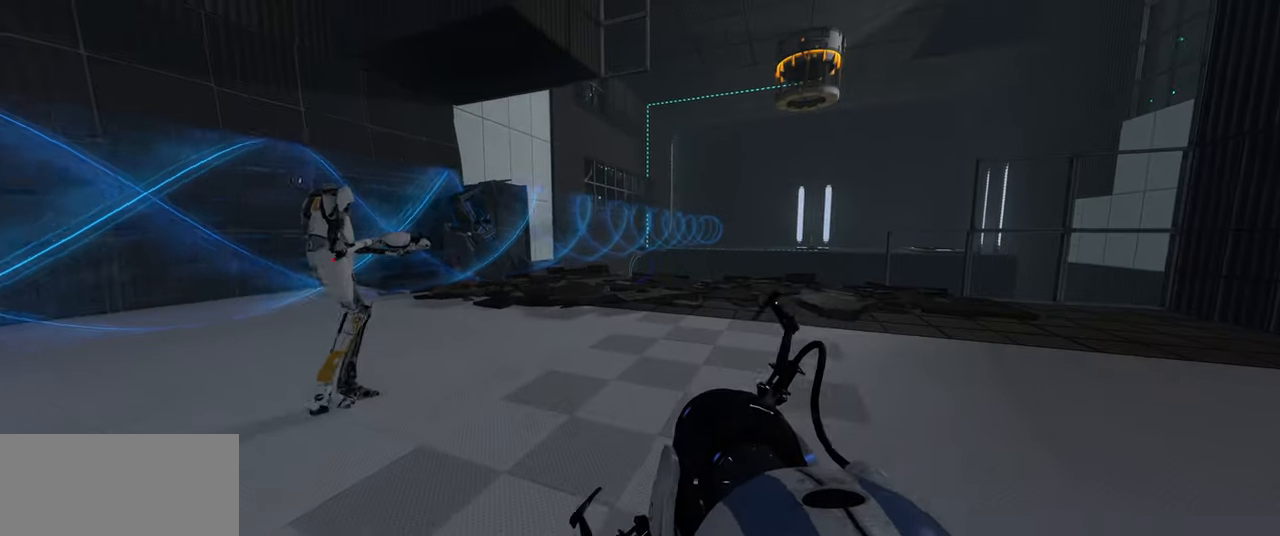
{"keys": [], "mouse": [], "events": []}
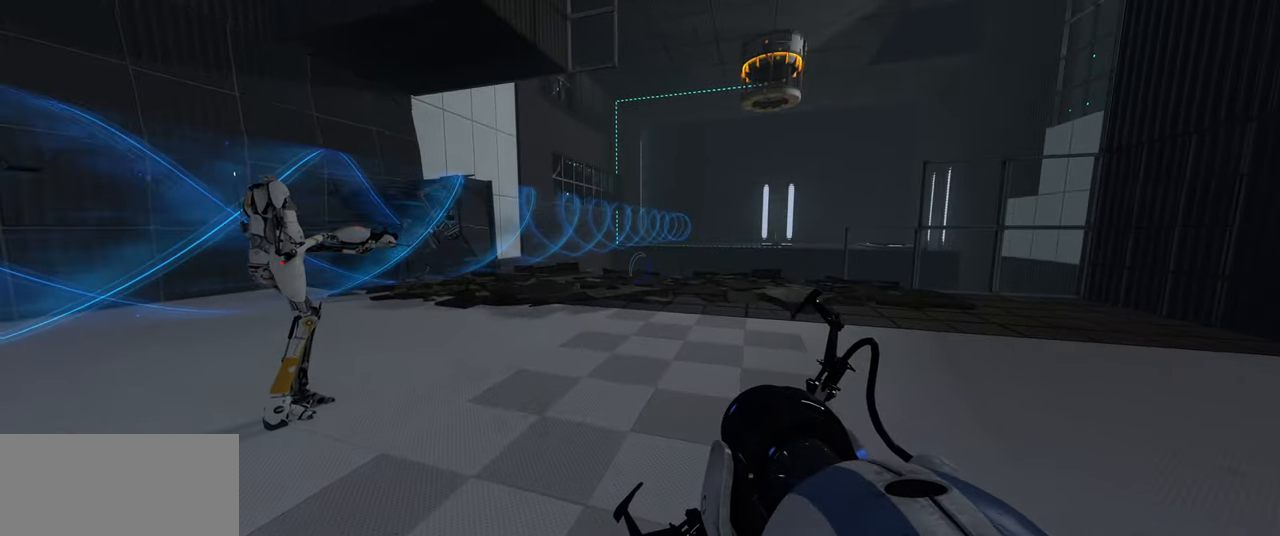
{"keys": [], "mouse": [], "events": []}
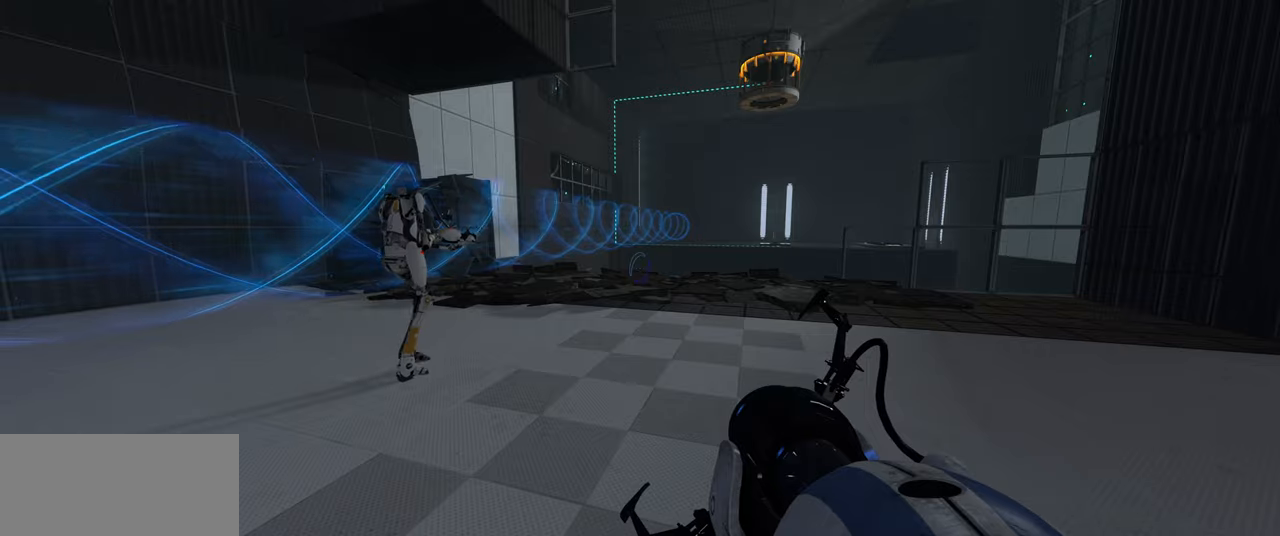
{"keys": [], "mouse": [], "events": []}
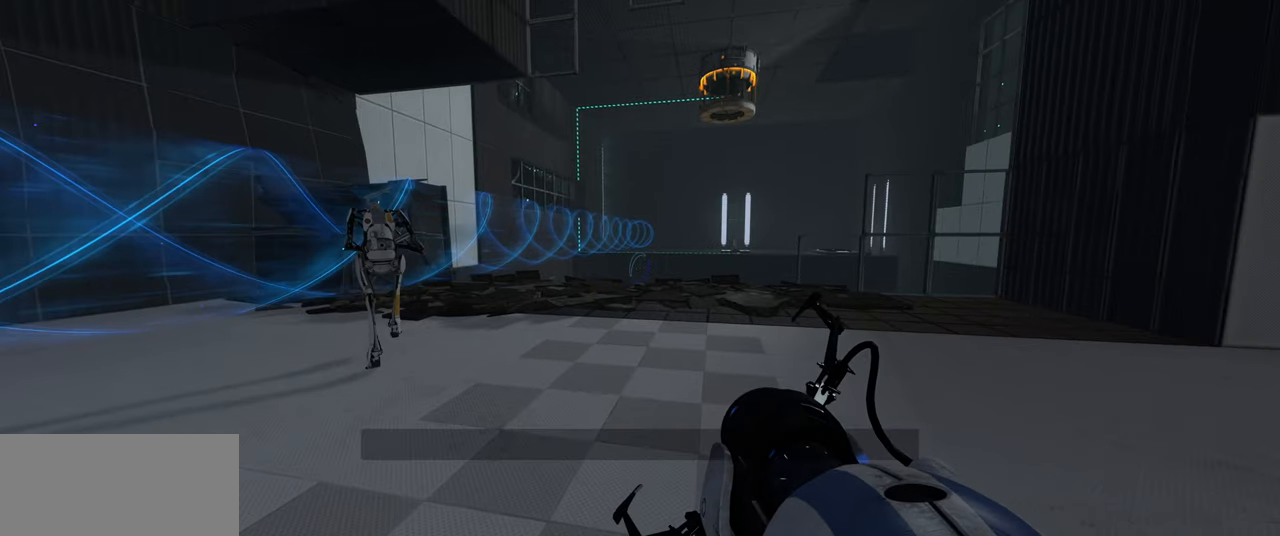
{"keys": [], "mouse": [], "events": []}
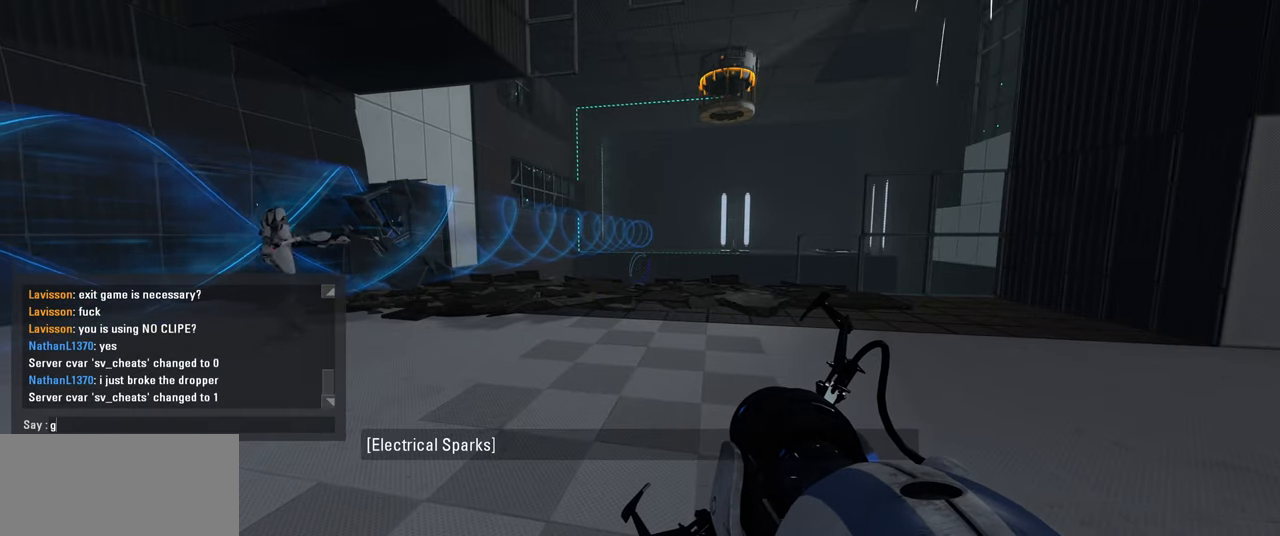
{"keys": ["a"], "mouse": [], "events": [[433, "a", "down"]]}
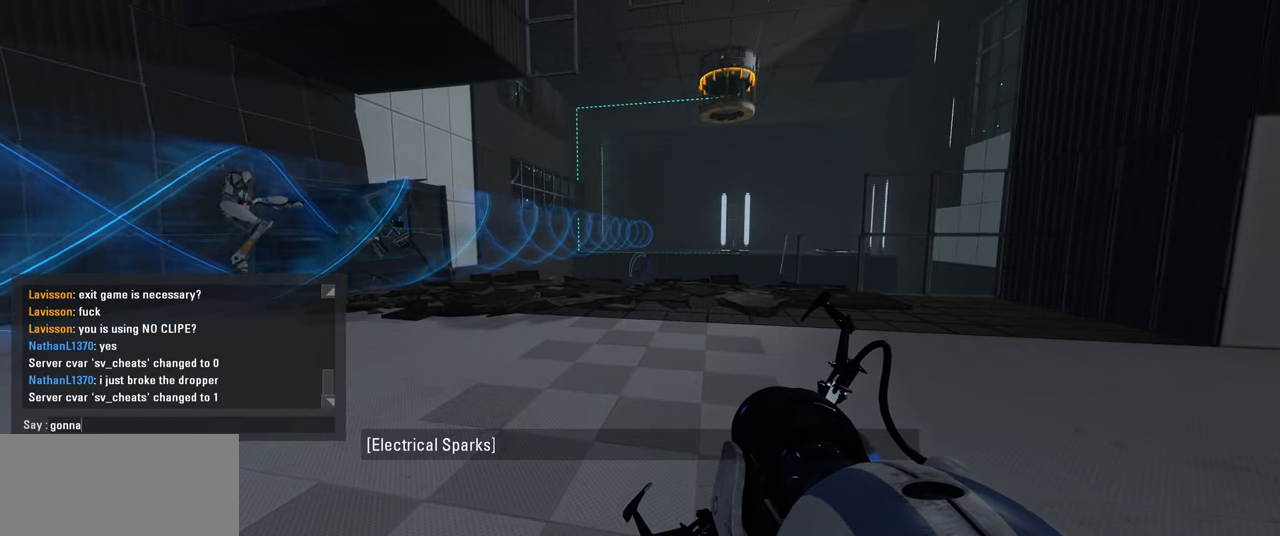
{"keys": [], "mouse": [], "events": [[67, "space", "down"], [83, "a", "up"], [200, "space", "up"]]}
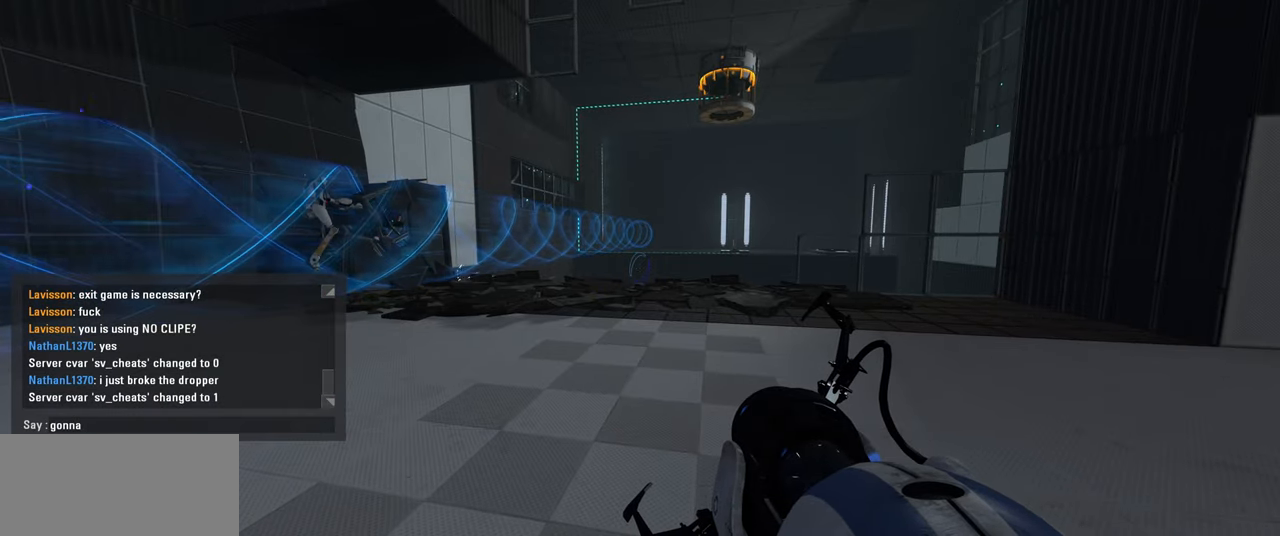
{"keys": ["e"], "mouse": [], "events": [[117, "a", "down"], [233, "a", "up"], [500, "e", "down"]]}
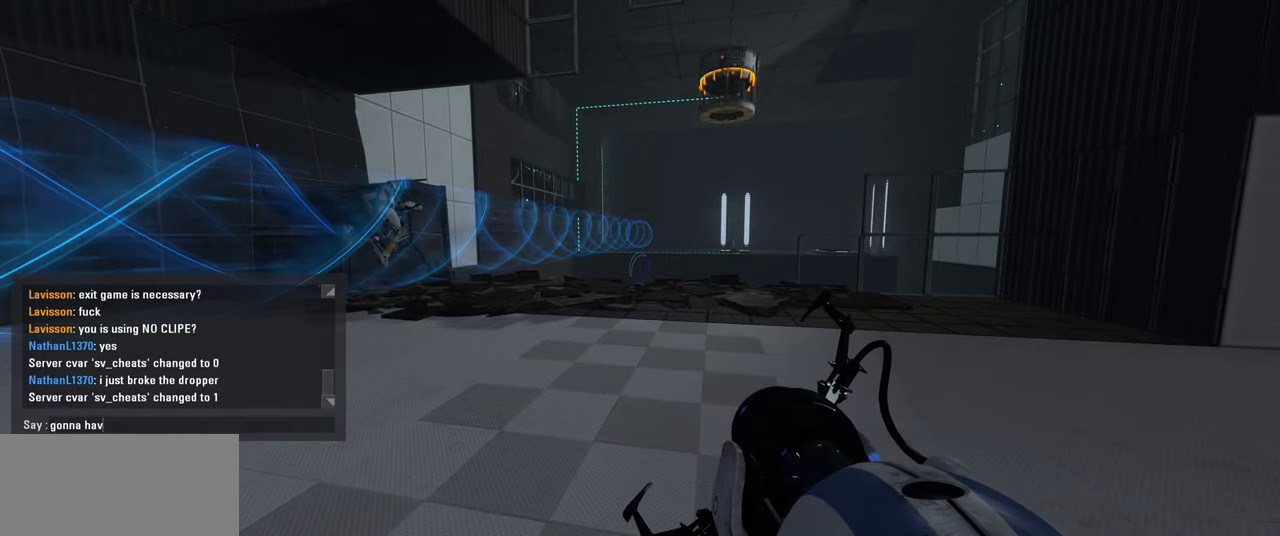
{"keys": ["space"], "mouse": [], "events": [[117, "e", "up"], [133, "space", "down"], [250, "space", "up"], [433, "space", "down"]]}
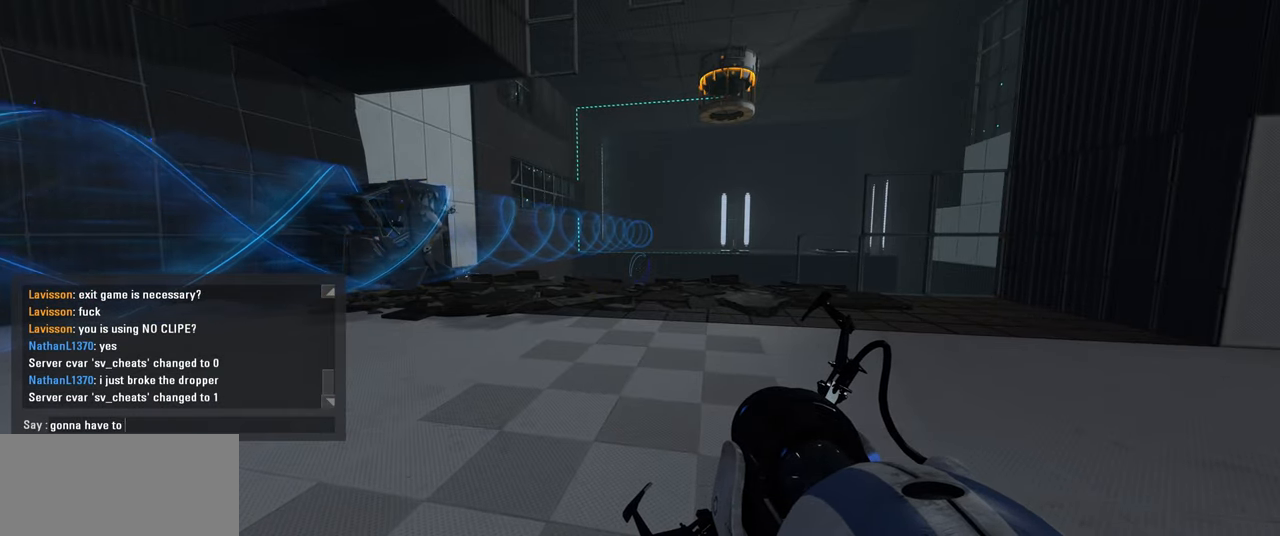
{"keys": [], "mouse": [], "events": [[33, "r", "down"], [67, "space", "up"], [133, "e", "down"], [167, "r", "up"], [200, "e", "up"], [333, "s", "down"], [500, "s", "up"]]}
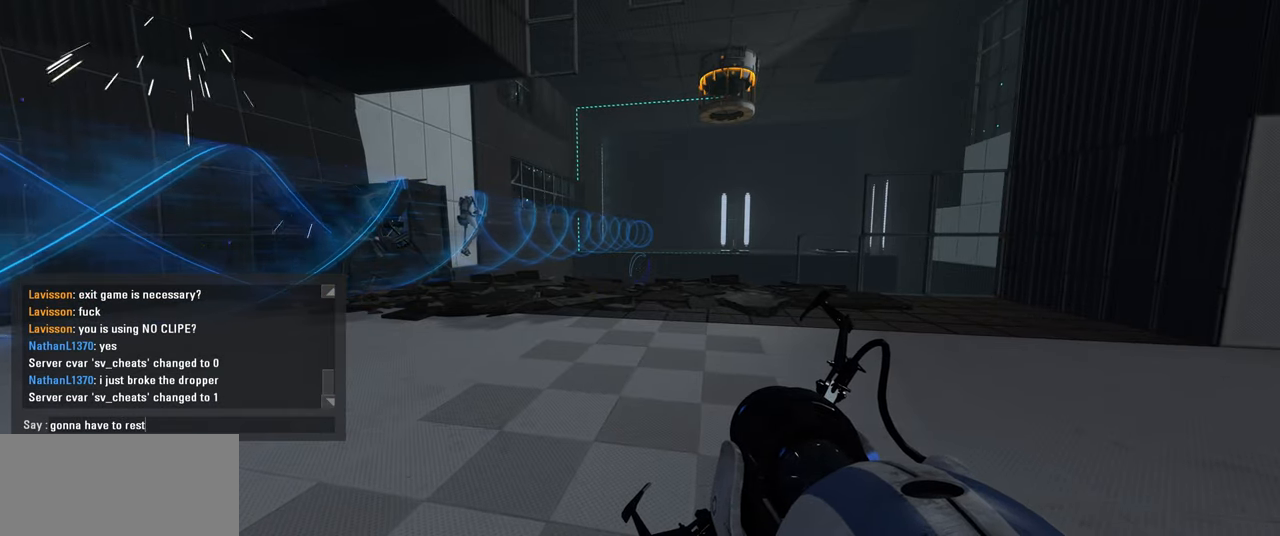
{"keys": ["space"], "mouse": [], "events": [[33, "a", "down"], [167, "r", "down"], [217, "a", "up"], [233, "r", "up"], [450, "space", "down"]]}
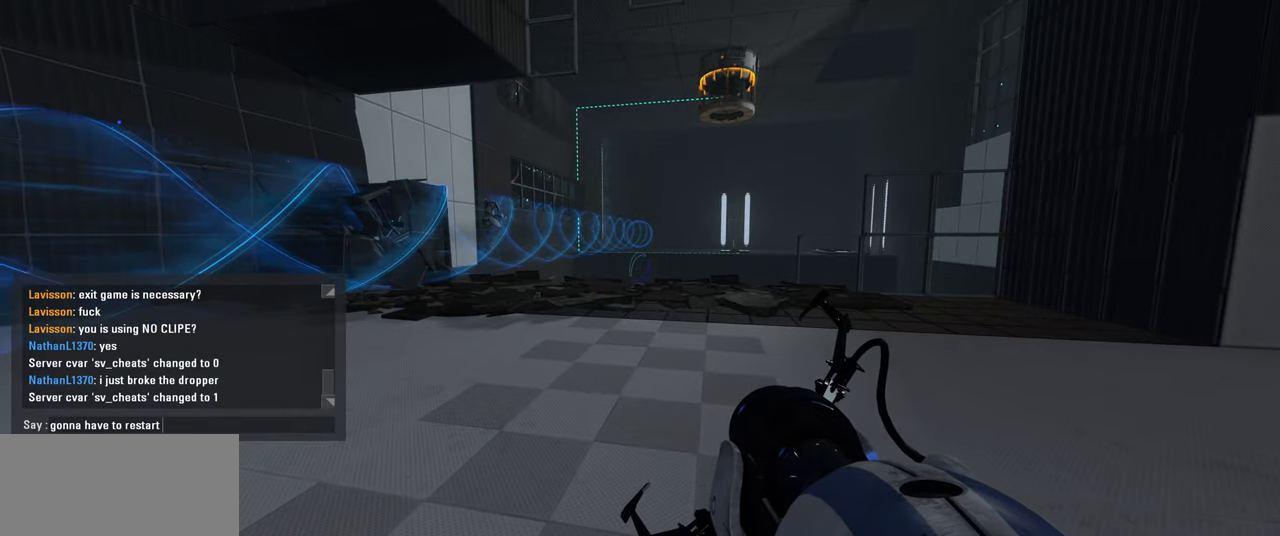
{"keys": [], "mouse": [], "events": [[67, "space", "up"], [200, "e", "down"], [300, "e", "up"], [367, "e", "down"], [483, "e", "up"]]}
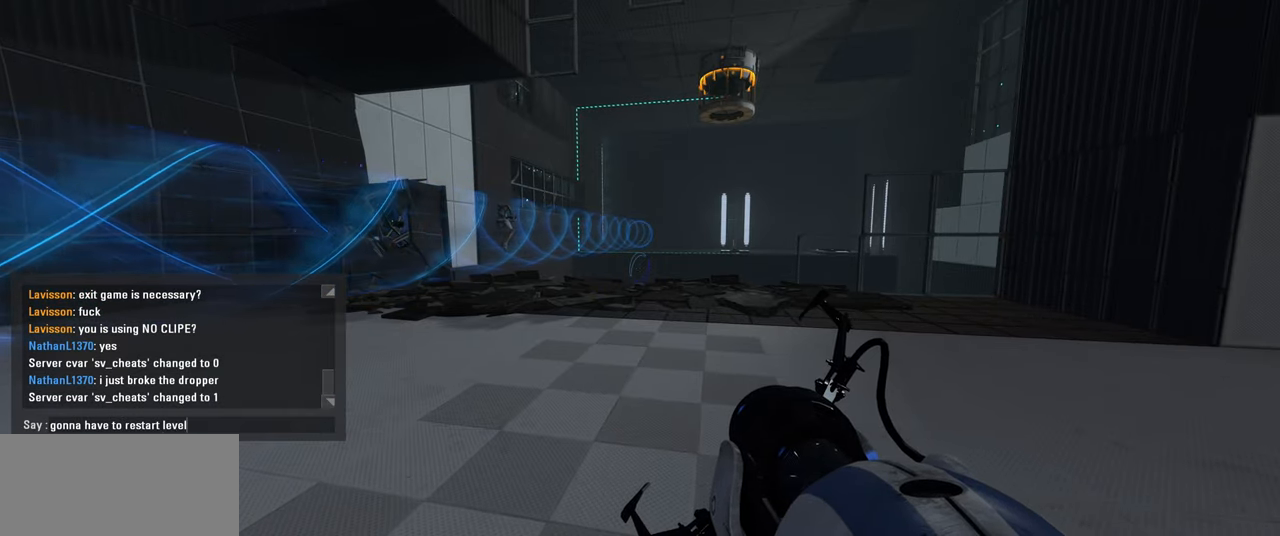
{"keys": [], "mouse": [], "events": []}
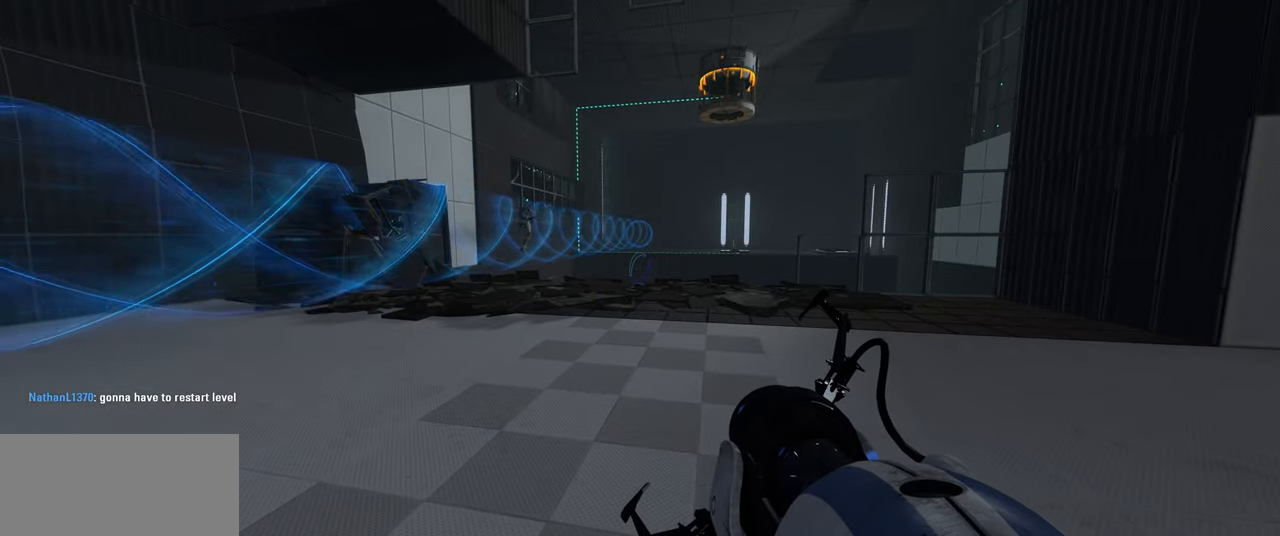
{"keys": [], "mouse": [], "events": []}
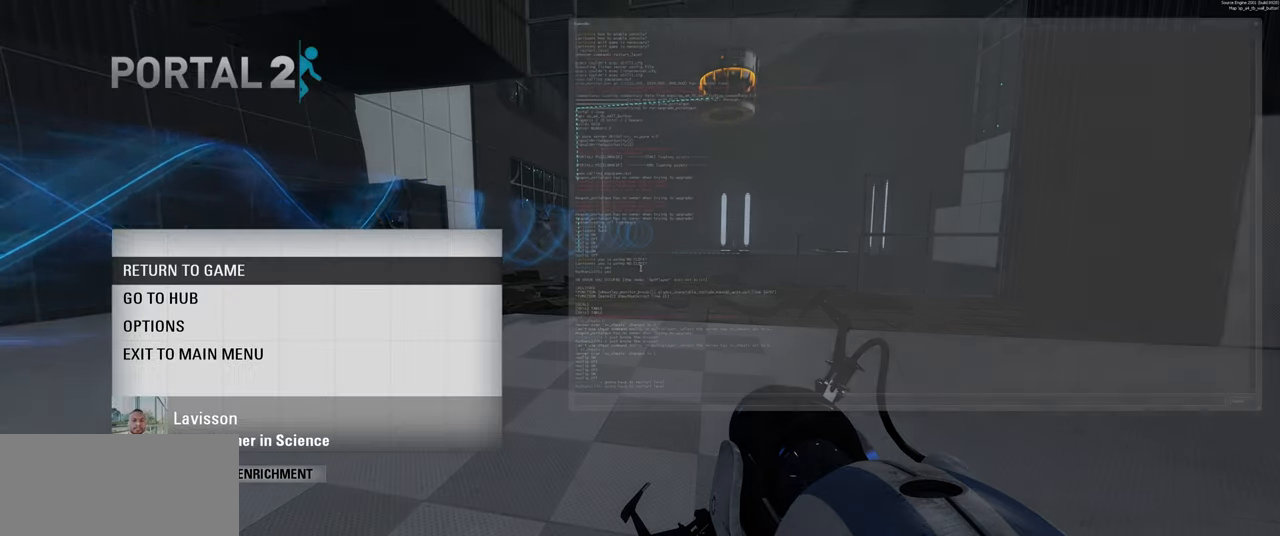
{"keys": [], "mouse": [], "events": [[266, "r", "down"], [316, "e", "down"], [400, "r", "up"], [433, "e", "up"]]}
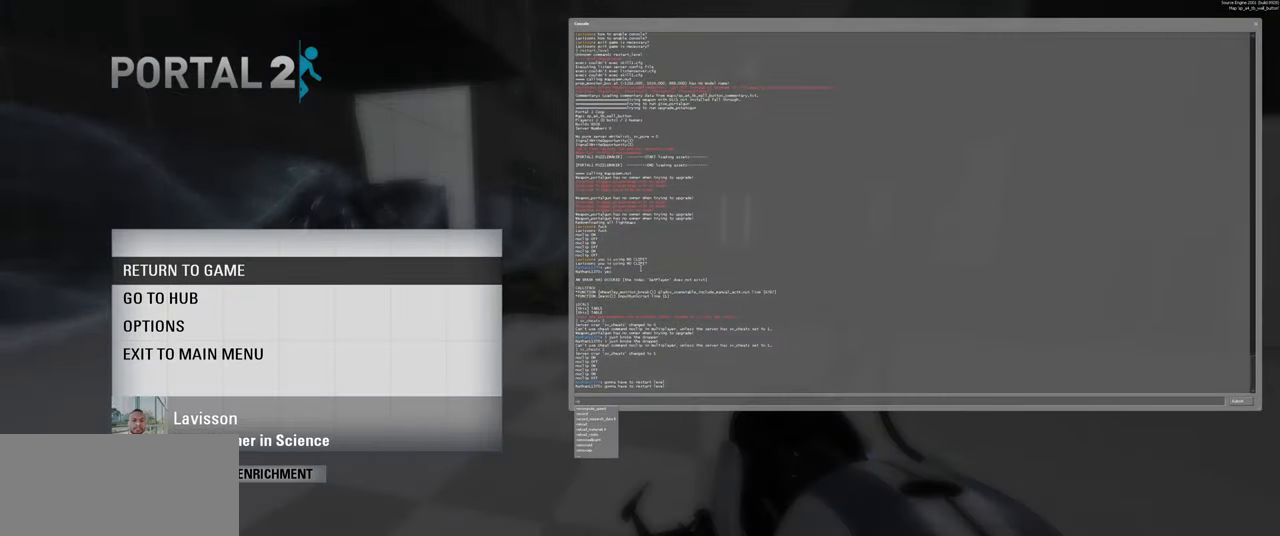
{"keys": [], "mouse": [], "events": [[83, "s", "down"], [233, "s", "up"], [283, "a", "down"], [383, "r", "down"], [433, "a", "up"], [466, "r", "up"]]}
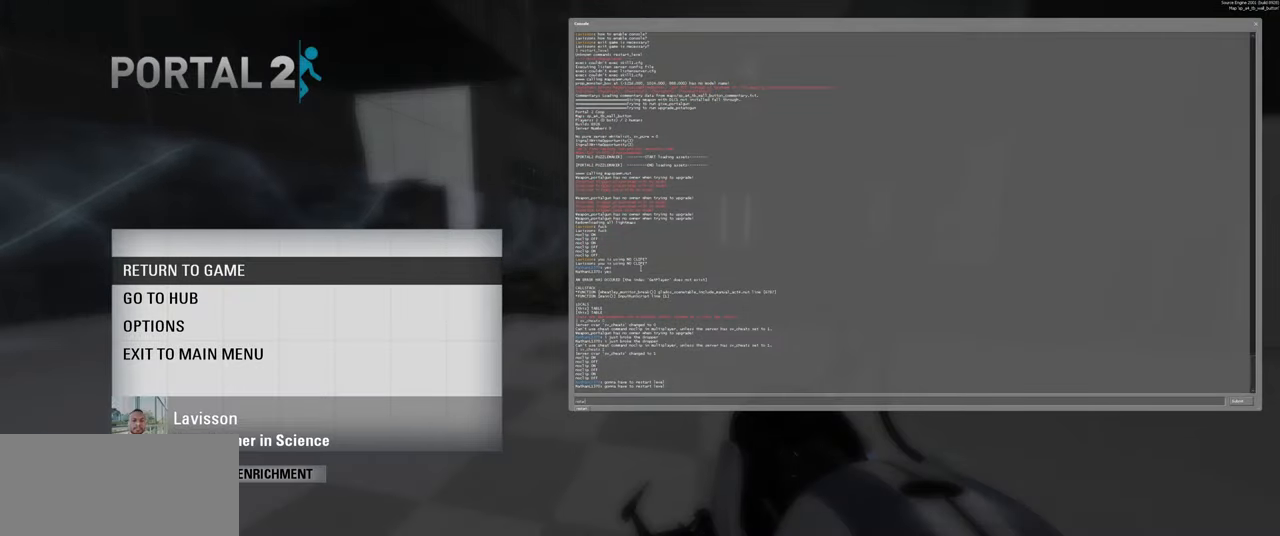
{"keys": [], "mouse": [], "events": []}
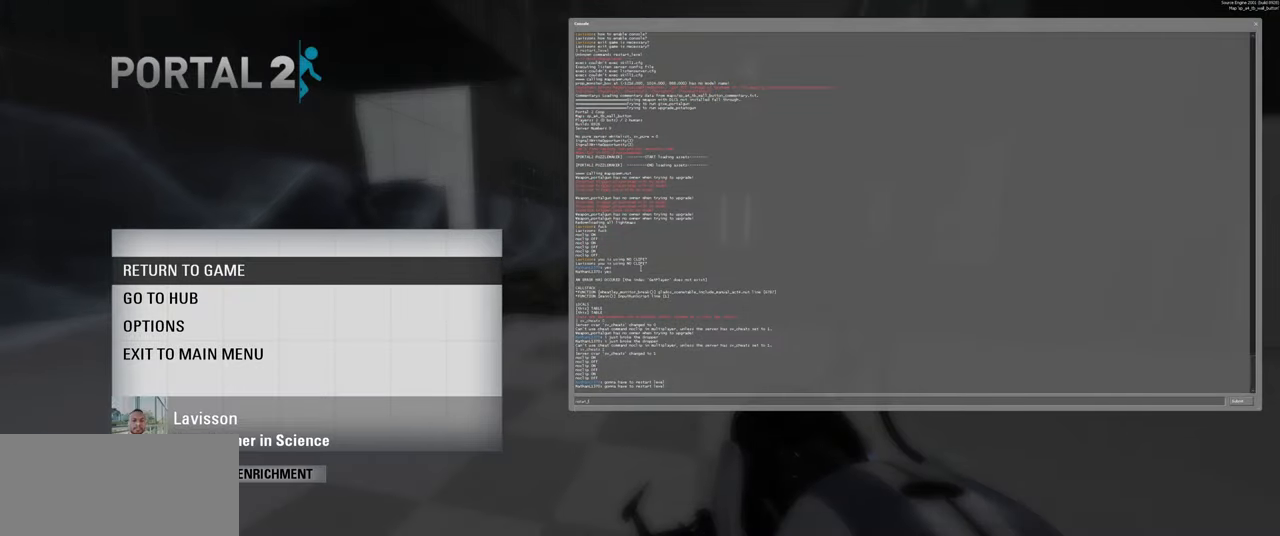
{"keys": [], "mouse": [], "events": [[50, "e", "down"], [166, "e", "up"], [233, "e", "down"], [350, "e", "up"]]}